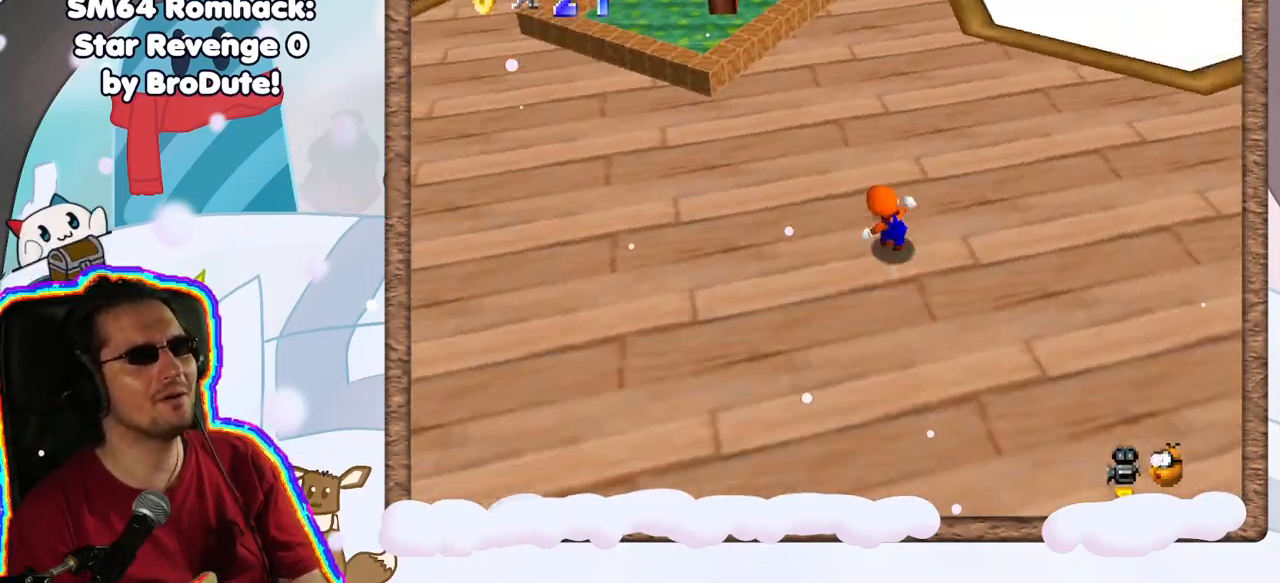
Gameplay with a controller (Nintendo layout); each line is a JSON object with the inputs held at the frame after it (dt_ms = milliseconds from this image to that frame). "events" lists button and stick changes between this image and that frame as [ms after this image, input, new state], when the widget could be followed in between. Not read: L3 R3.
{"dt_ms": 500, "buttons": [], "left_stick": "left", "events": [[33, "left_stick", "left"], [50, "C_RIGHT", "up"], [133, "C_RIGHT", "down"], [250, "C_RIGHT", "up"], [333, "C_RIGHT", "down"], [433, "C_RIGHT", "up"]]}
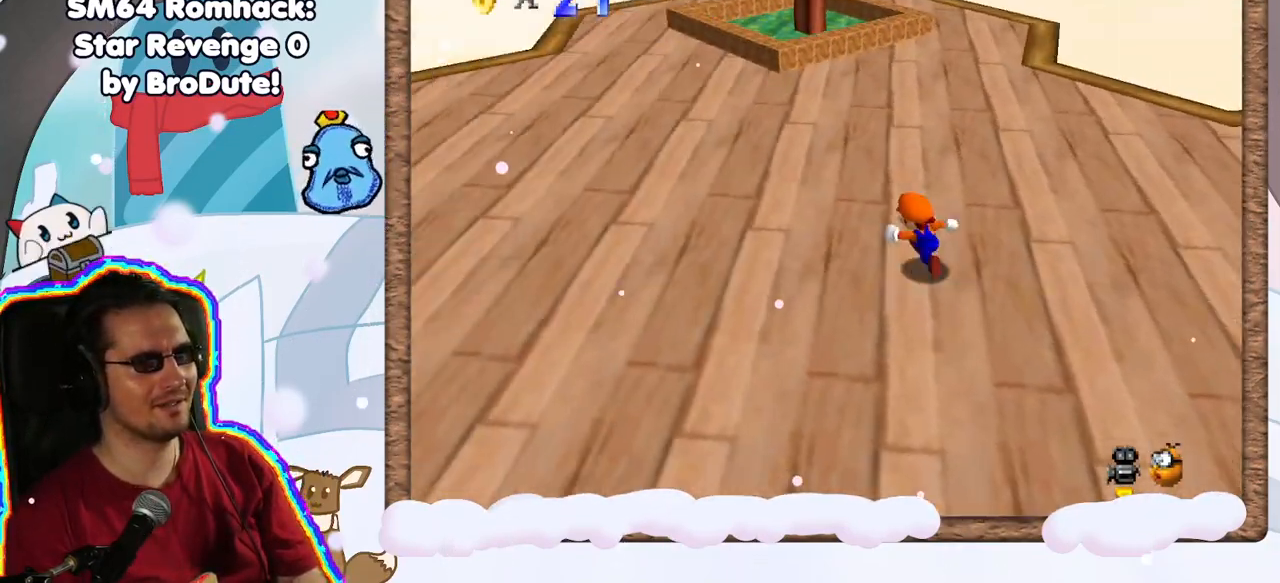
{"dt_ms": 500, "buttons": [], "left_stick": "up-left", "events": [[100, "C_RIGHT", "down"], [167, "R1", "down"], [217, "R1", "up"], [233, "C_RIGHT", "up"], [333, "left_stick", "up-left"]]}
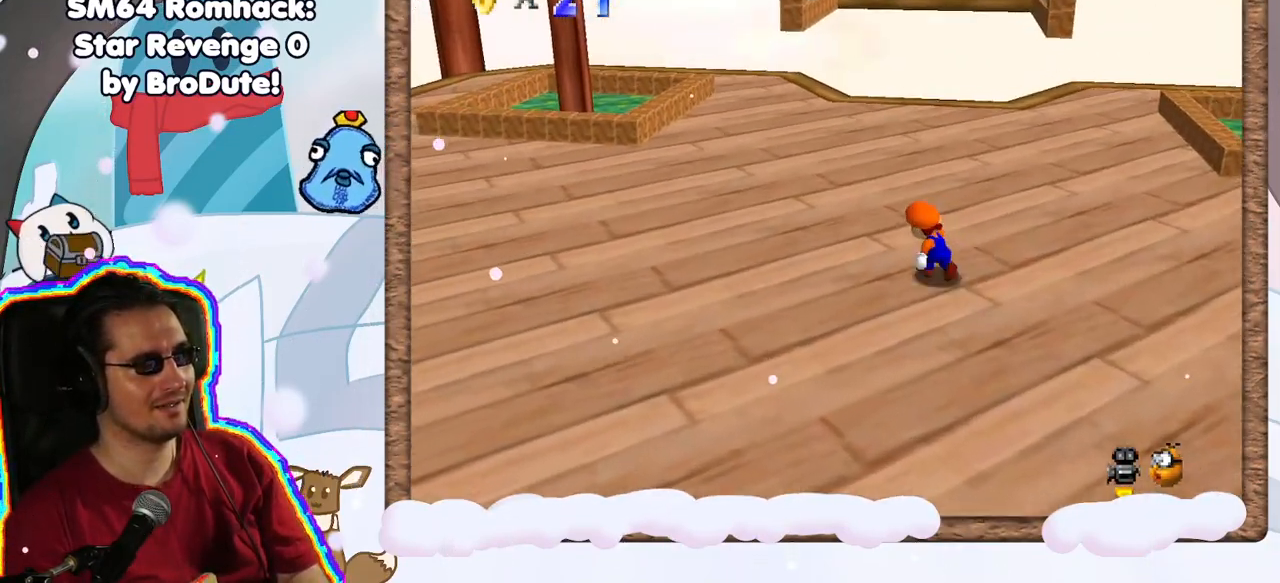
{"dt_ms": 500, "buttons": [], "left_stick": "up", "events": [[467, "left_stick", "up"]]}
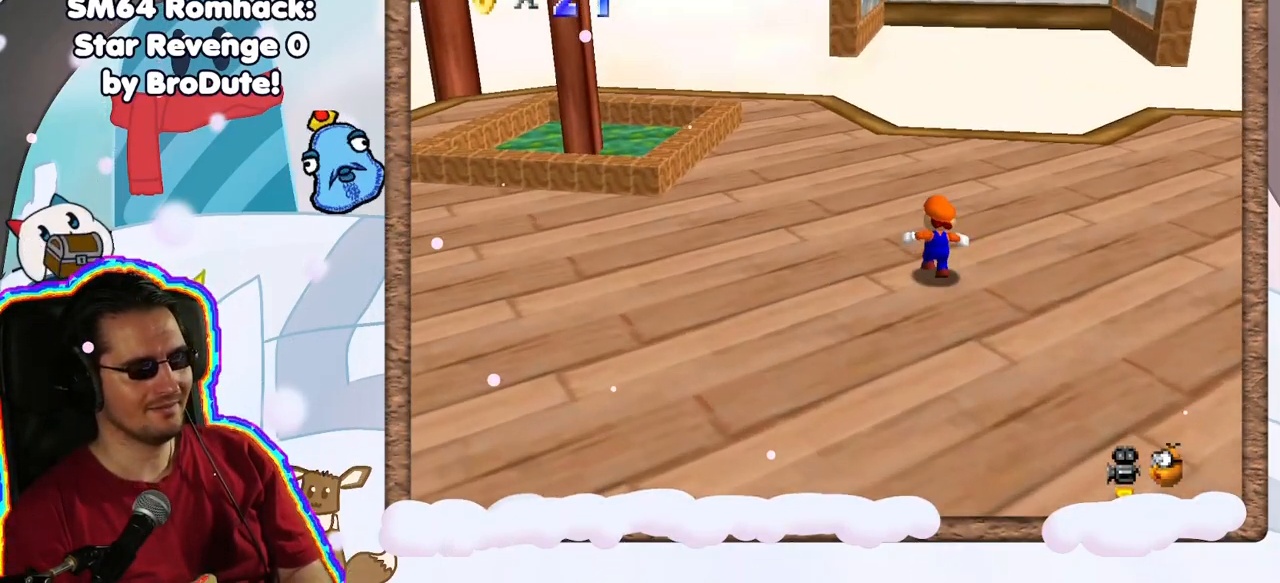
{"dt_ms": 500, "buttons": [], "left_stick": "up", "events": [[83, "DPAD_LEFT", "down"], [183, "DPAD_LEFT", "up"]]}
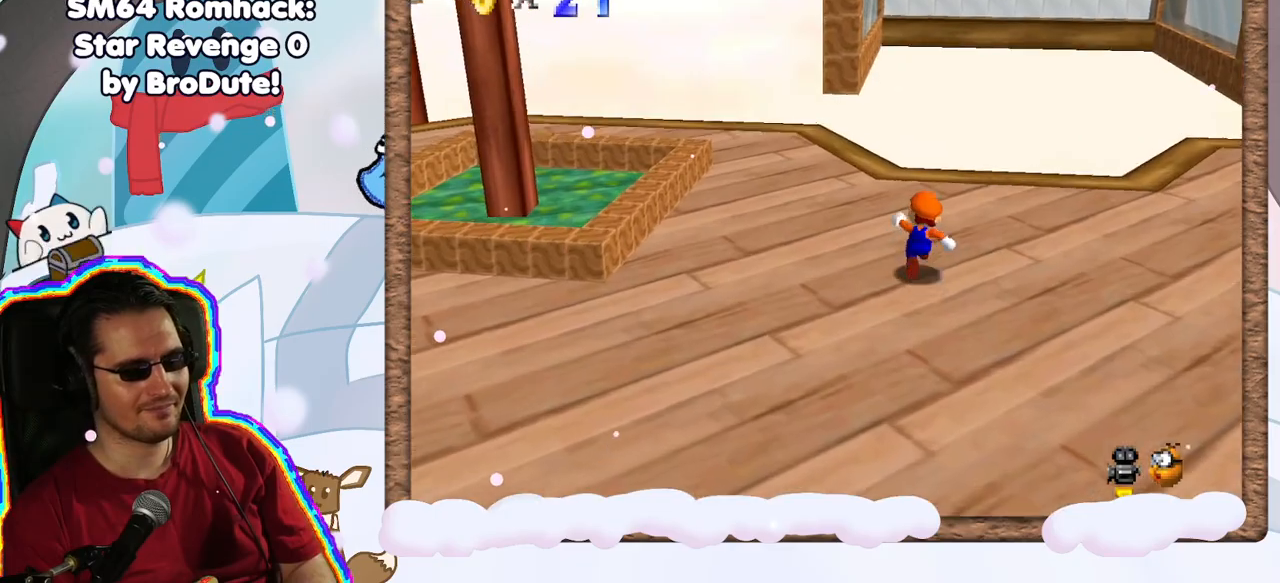
{"dt_ms": 500, "buttons": [], "left_stick": "right", "events": [[317, "left_stick", "up-right"], [417, "left_stick", "right"]]}
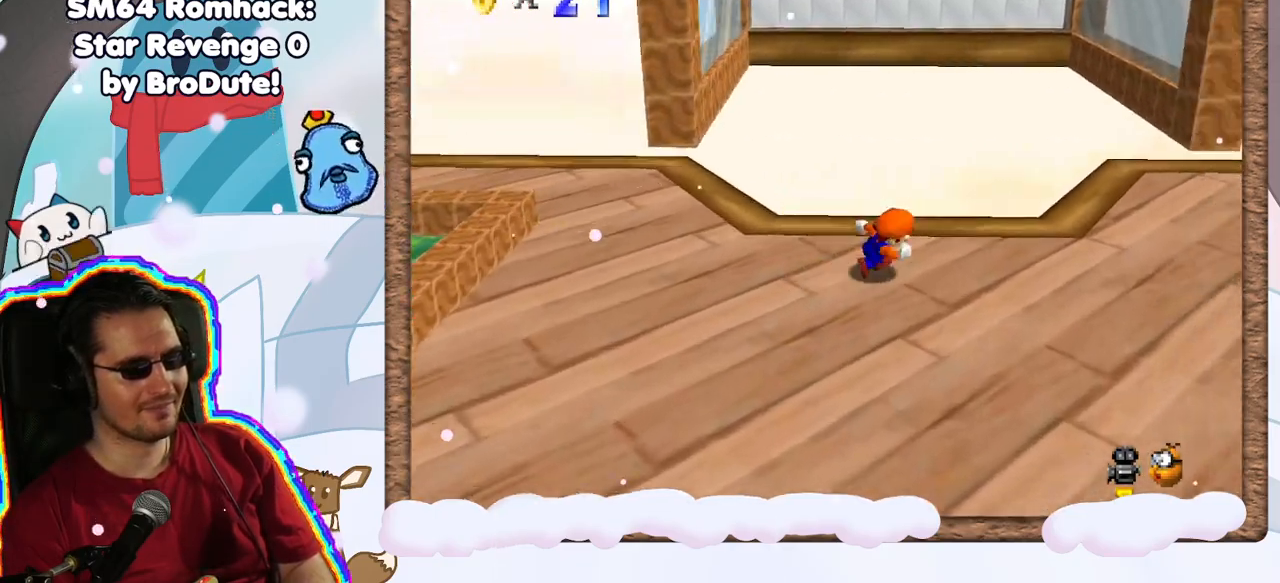
{"dt_ms": 1000, "buttons": [], "left_stick": "left", "events": [[150, "left_stick", "left"], [250, "A", "down"], [283, "C_UP", "down"], [383, "C_UP", "up"], [467, "C_DOWN", "down"], [517, "C_DOWN", "up"], [567, "left_stick", "up-left"], [617, "A", "up"], [817, "left_stick", "left"]]}
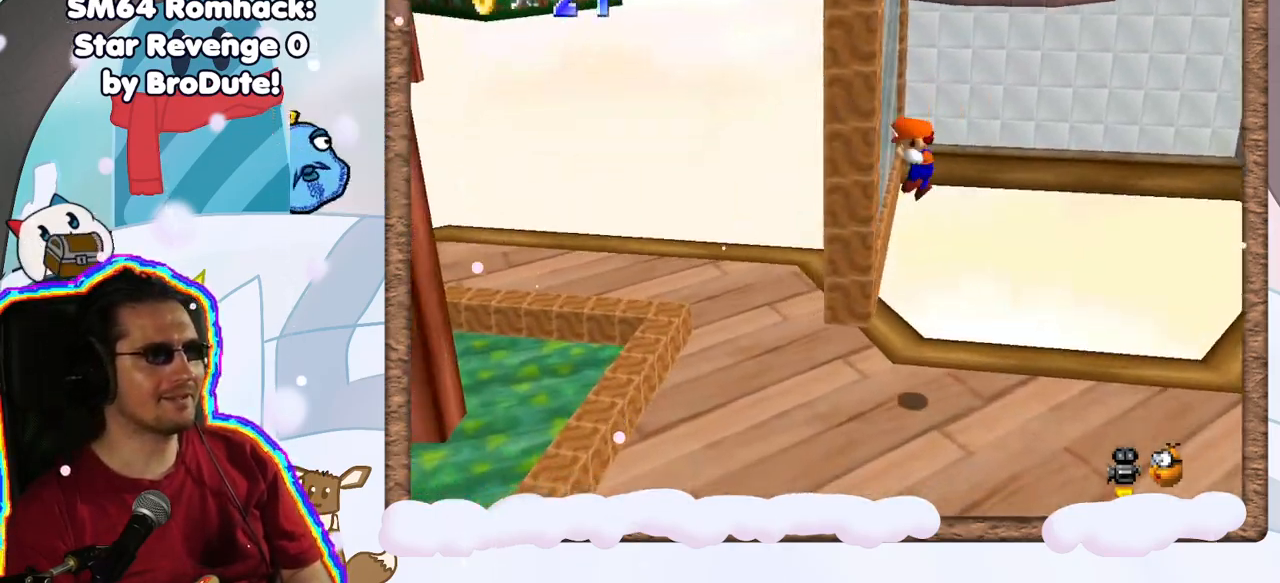
{"dt_ms": 500, "buttons": [], "left_stick": "up-right", "events": [[50, "A", "down"], [83, "left_stick", "up"], [133, "left_stick", "up-right"], [467, "A", "up"]]}
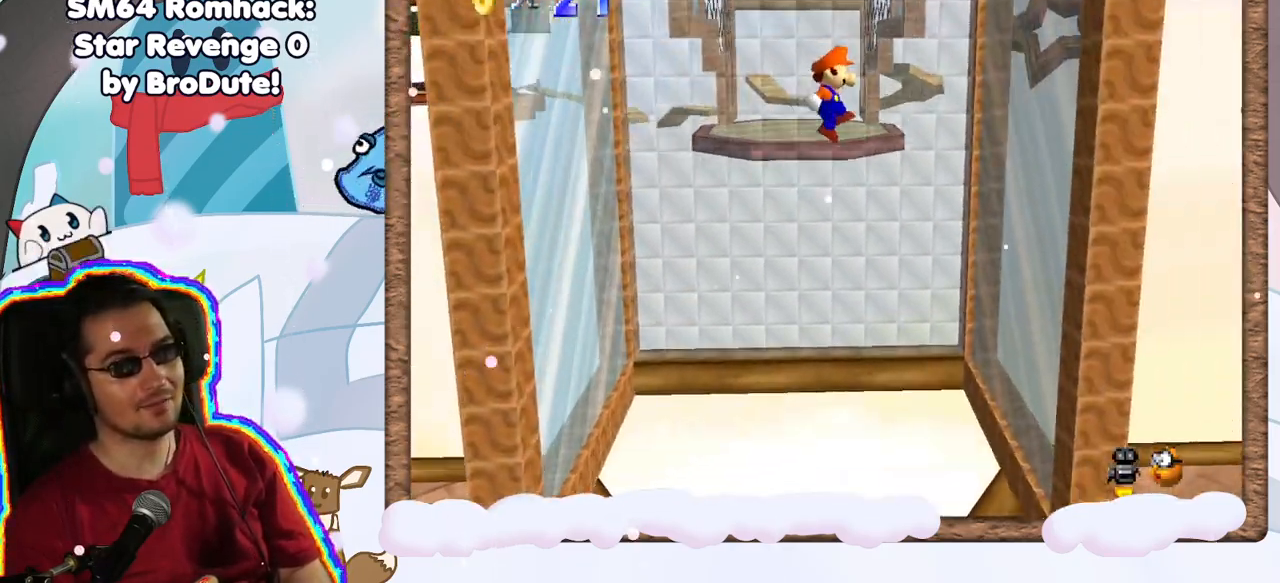
{"dt_ms": 500, "buttons": ["A"], "left_stick": "left", "events": [[83, "left_stick", "right"], [317, "A", "down"], [417, "left_stick", "left"]]}
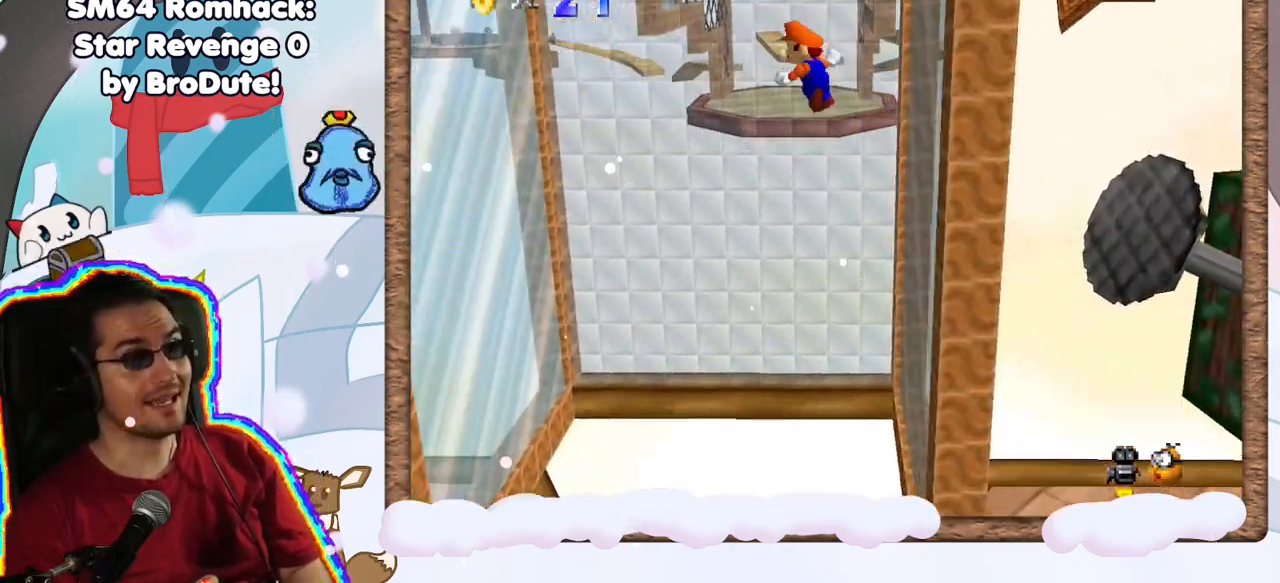
{"dt_ms": 500, "buttons": [], "left_stick": "left", "events": [[317, "A", "up"]]}
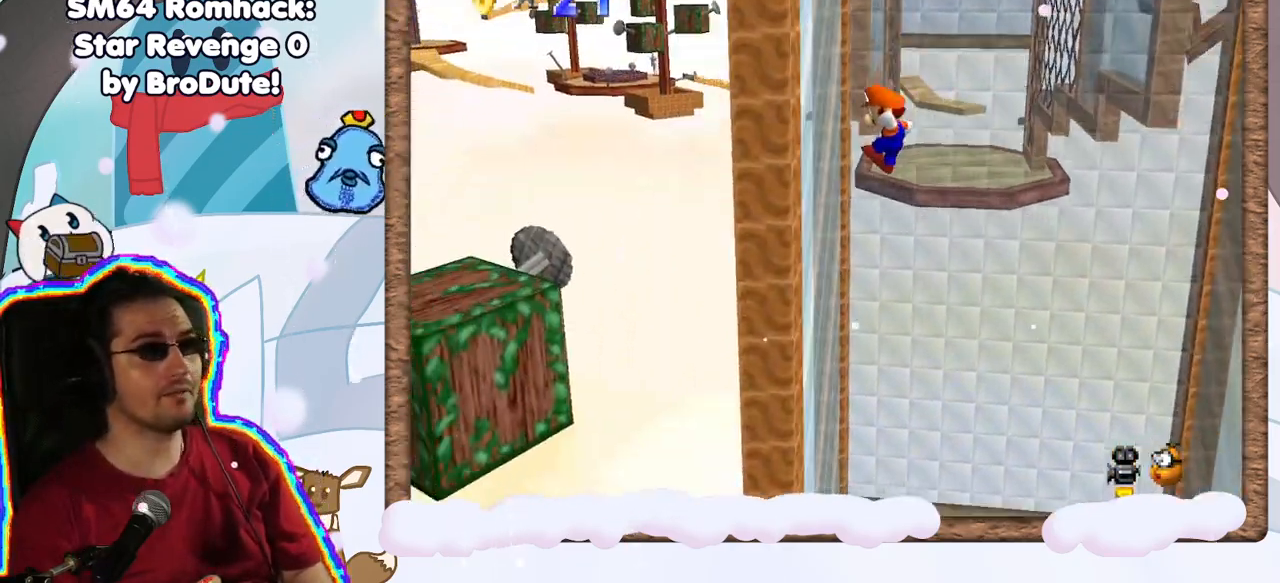
{"dt_ms": 500, "buttons": ["A"], "left_stick": "down-right", "events": [[117, "A", "down"], [117, "left_stick", "down"], [167, "left_stick", "down-right"]]}
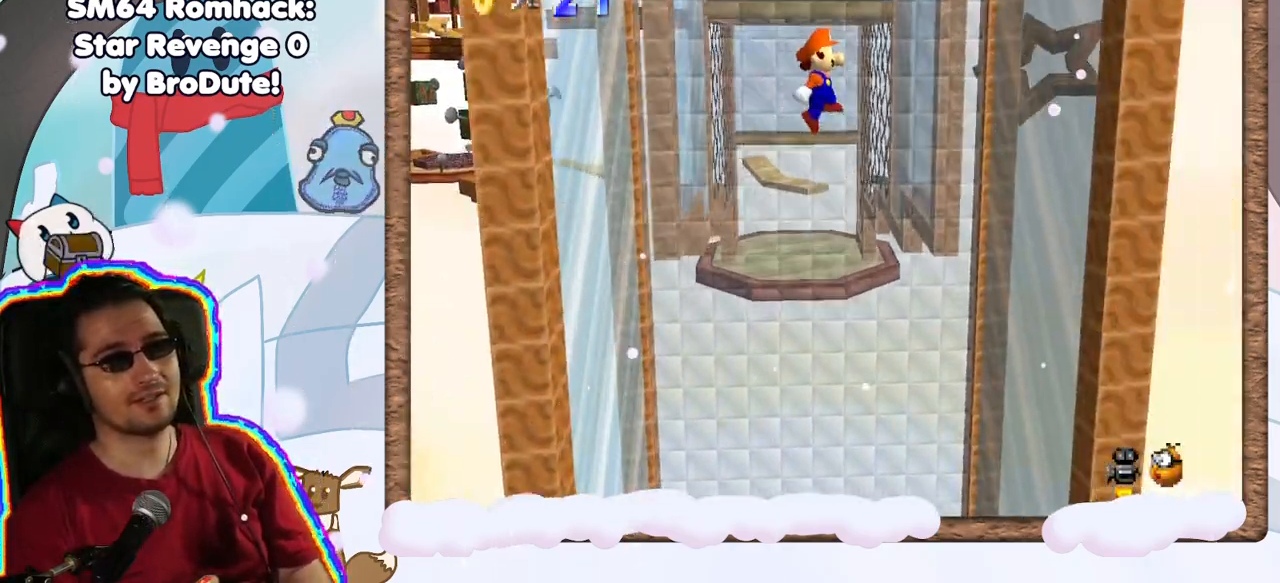
{"dt_ms": 500, "buttons": ["A"], "left_stick": "left", "events": [[133, "A", "up"], [383, "A", "down"], [433, "left_stick", "left"]]}
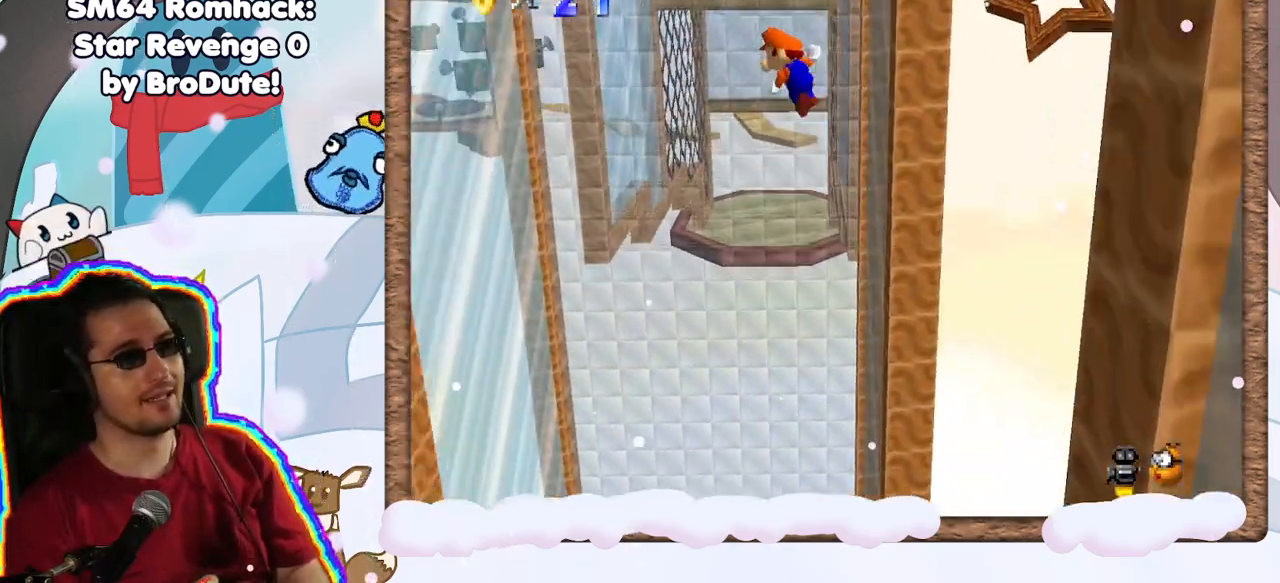
{"dt_ms": 500, "buttons": [], "left_stick": "down-left", "events": [[417, "left_stick", "down-left"], [450, "A", "up"]]}
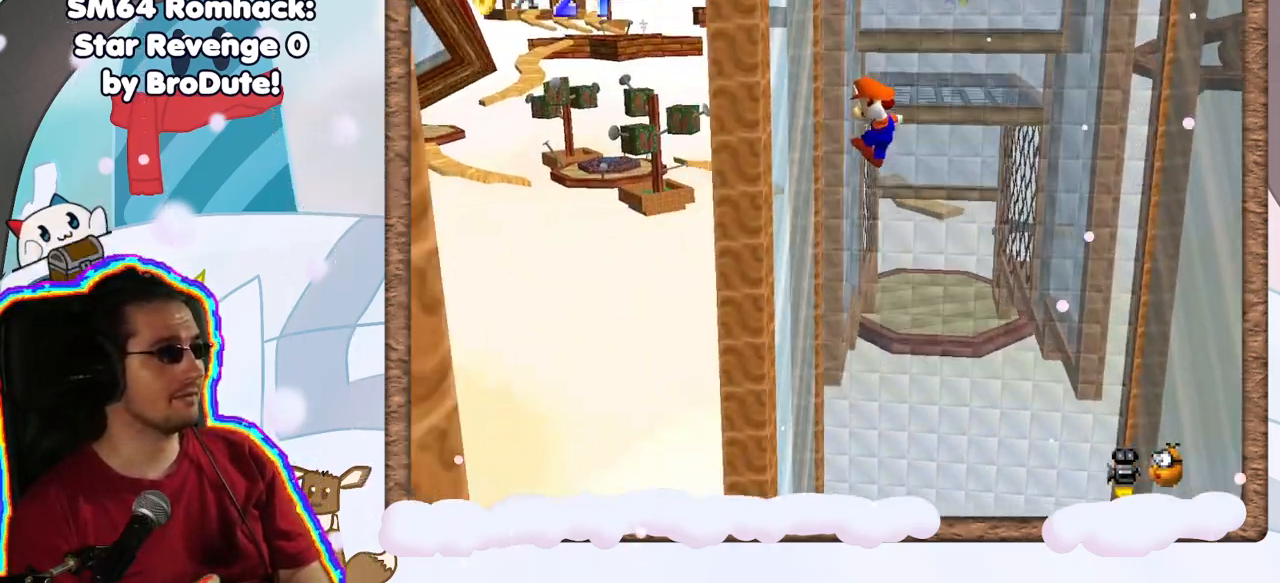
{"dt_ms": 500, "buttons": ["A"], "left_stick": "right", "events": [[167, "A", "down"], [200, "left_stick", "down-right"], [250, "left_stick", "right"]]}
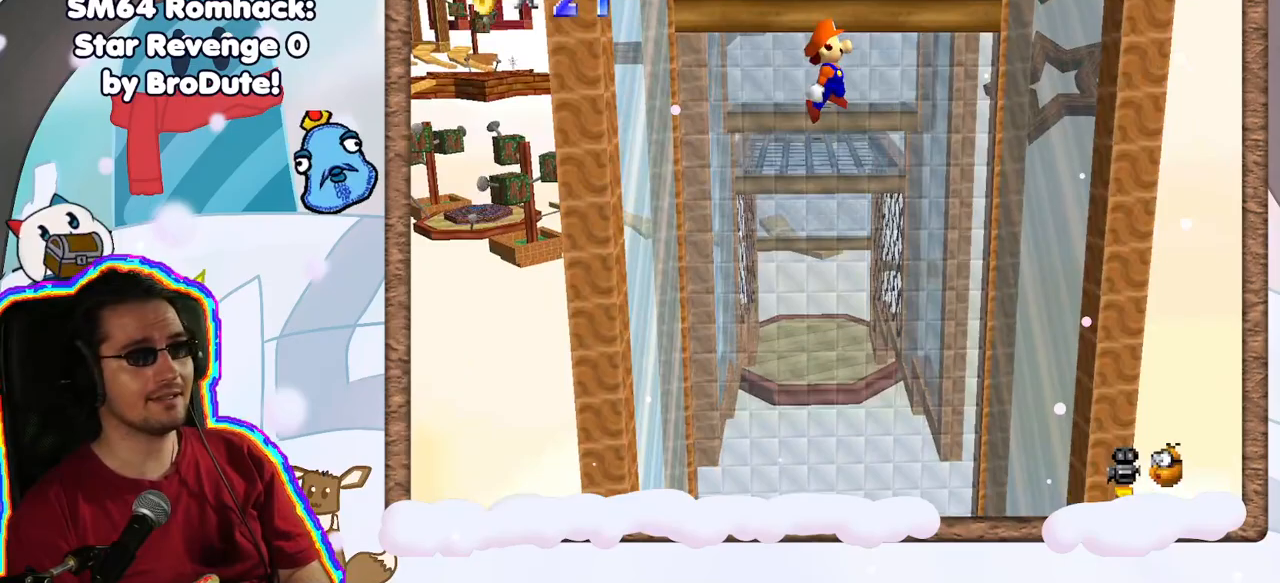
{"dt_ms": 500, "buttons": ["A"], "left_stick": "down", "events": [[133, "left_stick", "down-right"], [250, "A", "up"], [350, "DPAD_UP", "down"], [383, "left_stick", "down"], [450, "DPAD_UP", "up"], [467, "A", "down"]]}
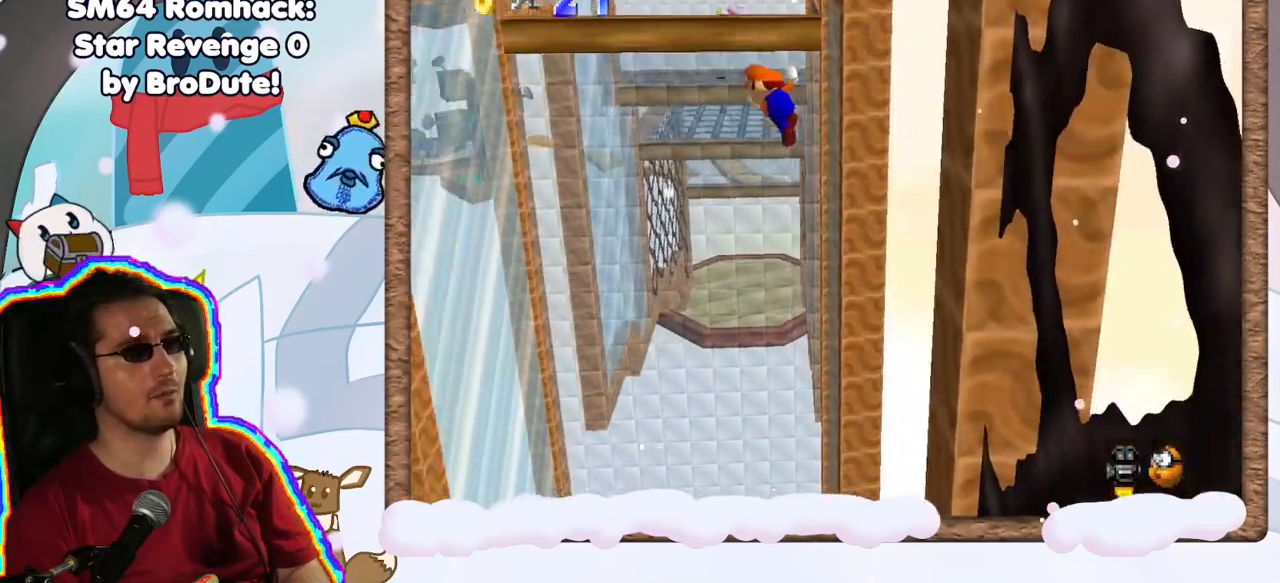
{"dt_ms": 500, "buttons": [], "left_stick": "down-left", "events": [[17, "left_stick", "down-left"], [33, "DPAD_DOWN", "down"], [83, "DPAD_DOWN", "up"], [500, "A", "up"]]}
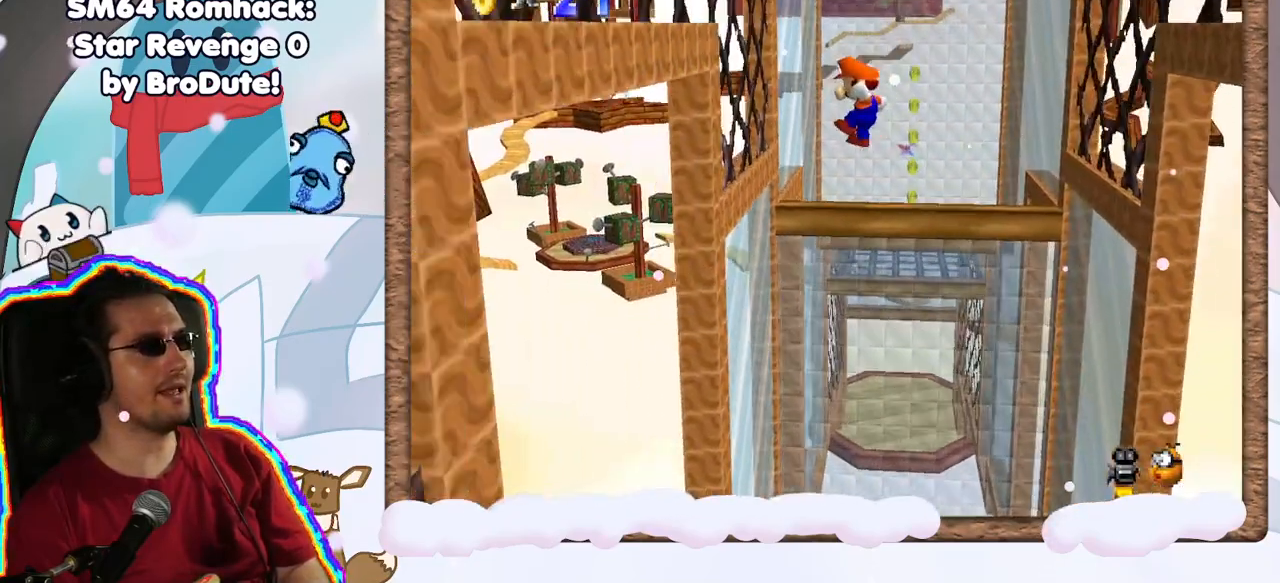
{"dt_ms": 500, "buttons": ["A"], "left_stick": "down-right", "events": [[67, "left_stick", "left"], [283, "A", "down"], [317, "left_stick", "down"], [400, "left_stick", "down-right"]]}
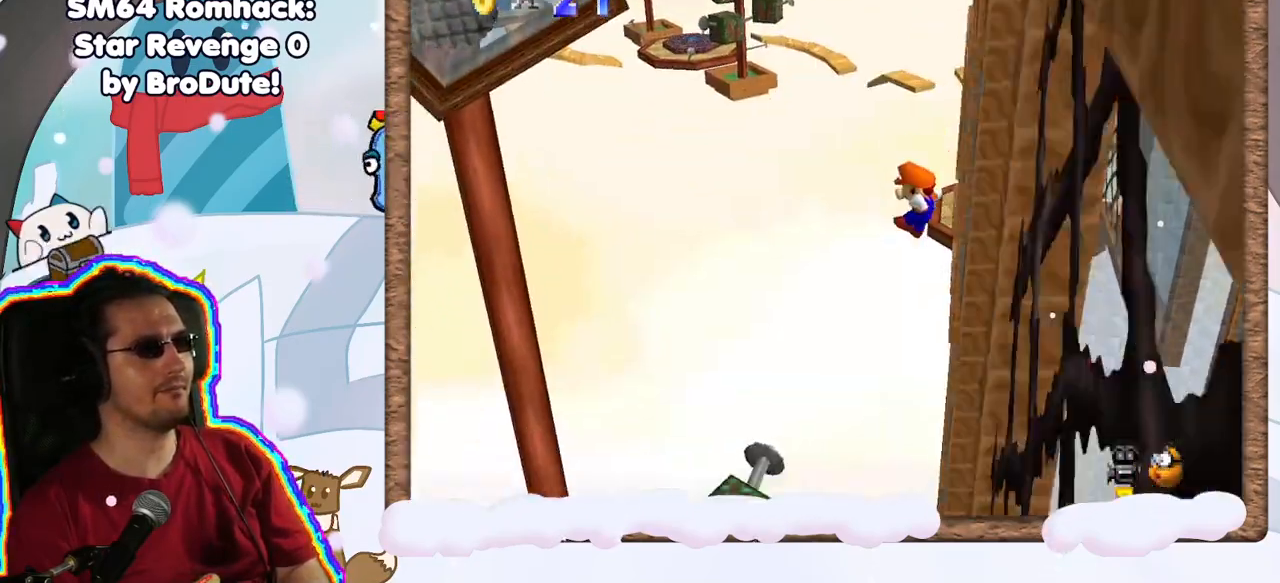
{"dt_ms": 500, "buttons": [], "left_stick": "right", "events": [[183, "A", "up"], [283, "left_stick", "right"]]}
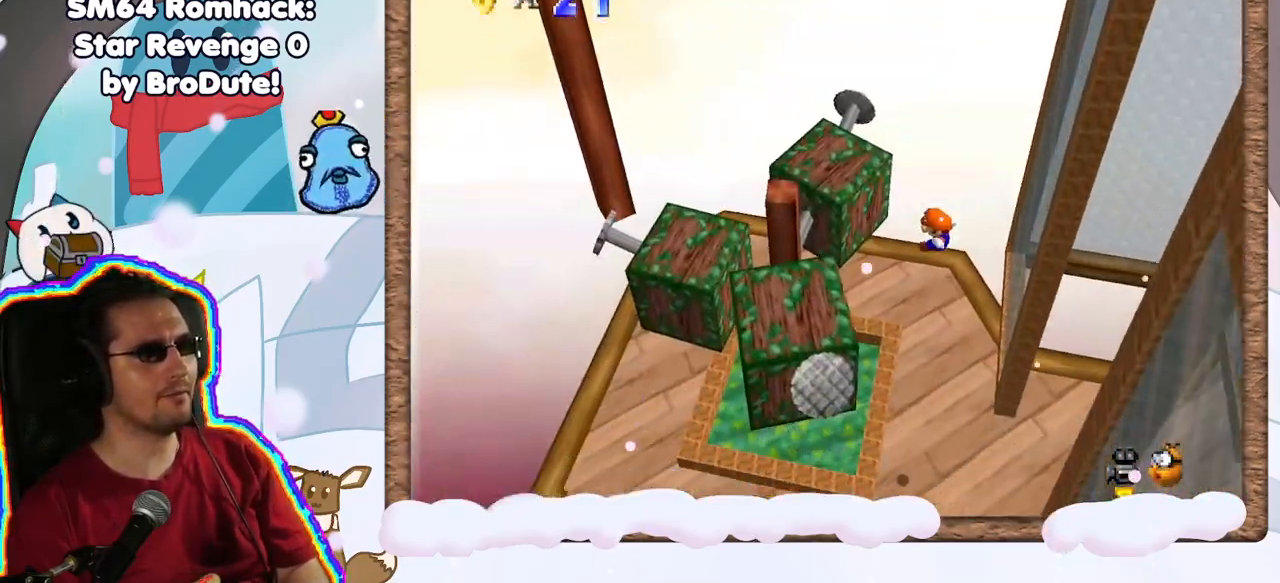
{"dt_ms": 500, "buttons": [], "left_stick": "right", "events": [[300, "left_stick", "center"], [500, "left_stick", "right"]]}
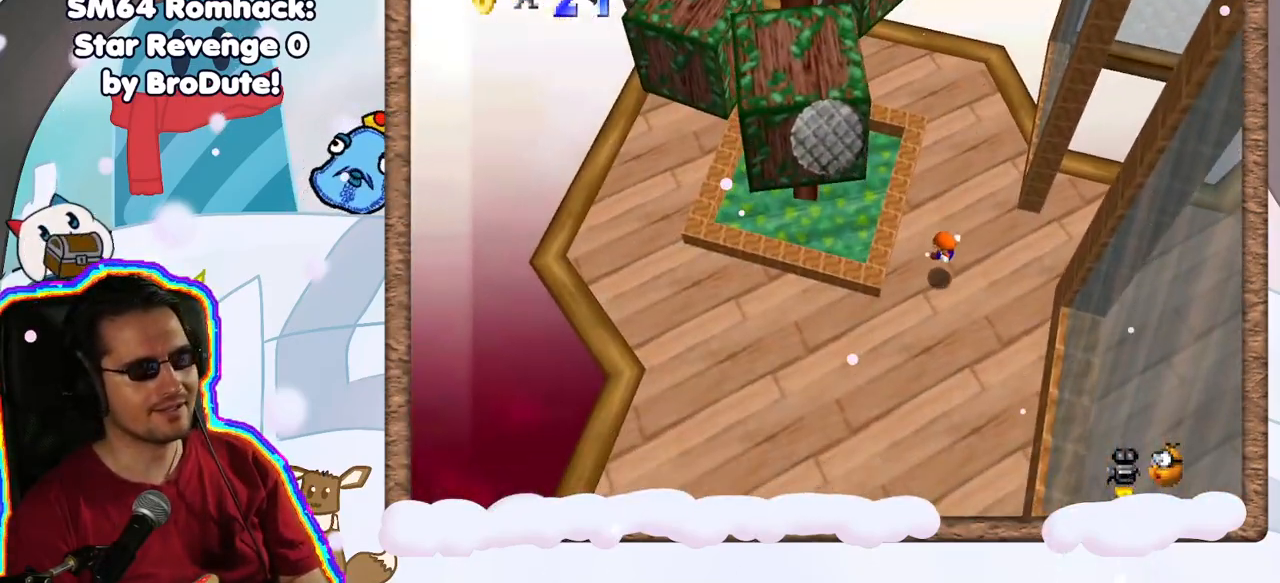
{"dt_ms": 500, "buttons": [], "left_stick": "up-right", "events": [[150, "left_stick", "up-right"], [250, "DPAD_RIGHT", "down"], [333, "DPAD_RIGHT", "up"], [433, "DPAD_DOWN", "down"], [500, "DPAD_DOWN", "up"]]}
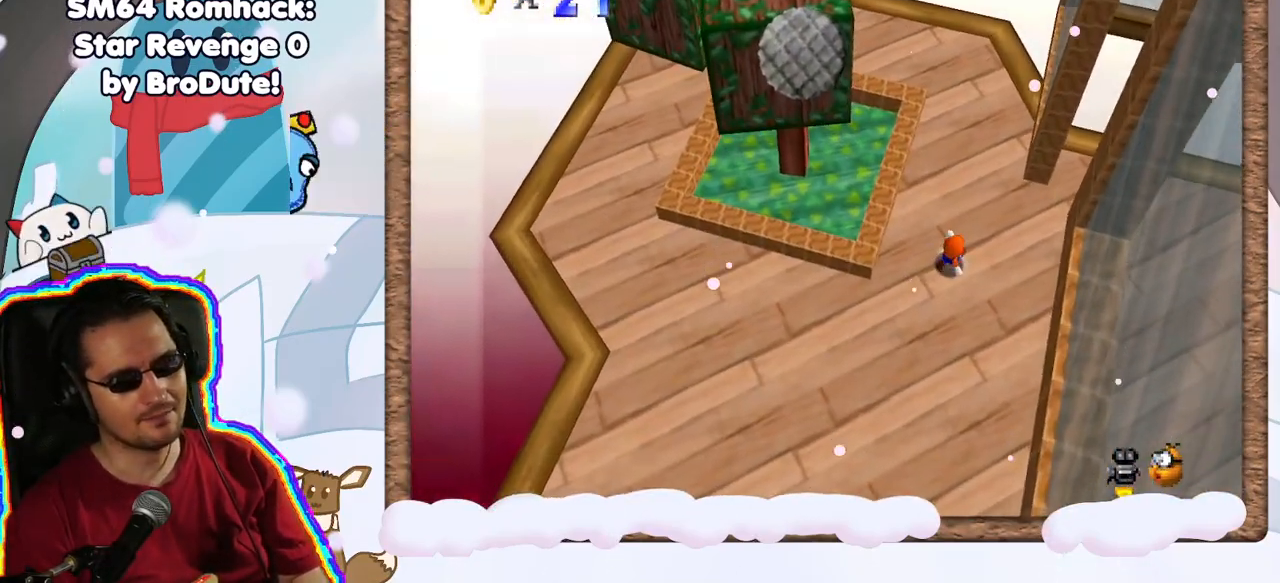
{"dt_ms": 500, "buttons": [], "left_stick": "up-right", "events": []}
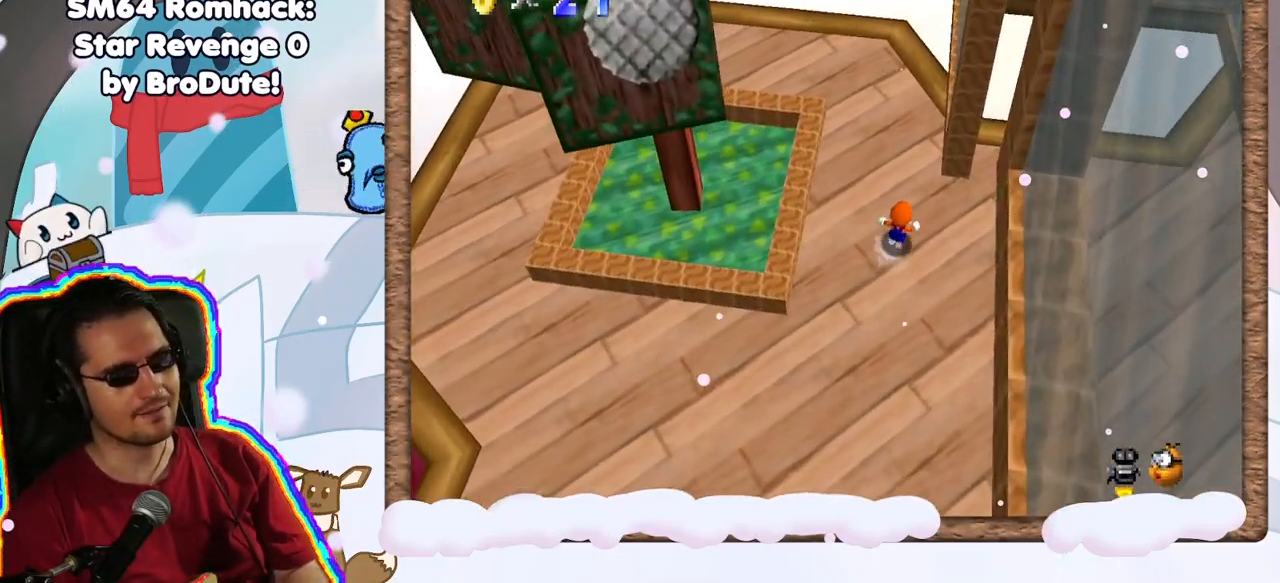
{"dt_ms": 500, "buttons": [], "left_stick": "right", "events": [[333, "left_stick", "right"]]}
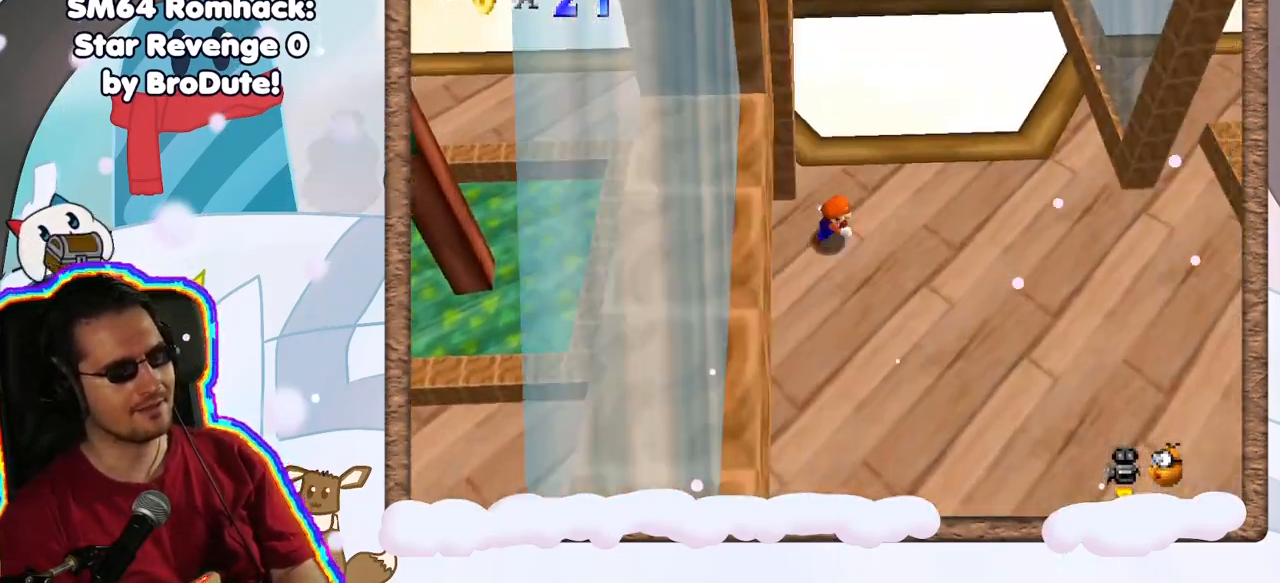
{"dt_ms": 500, "buttons": ["A"], "left_stick": "left", "events": [[217, "C_LEFT", "down"], [267, "C_LEFT", "up"], [367, "left_stick", "left"], [433, "A", "down"]]}
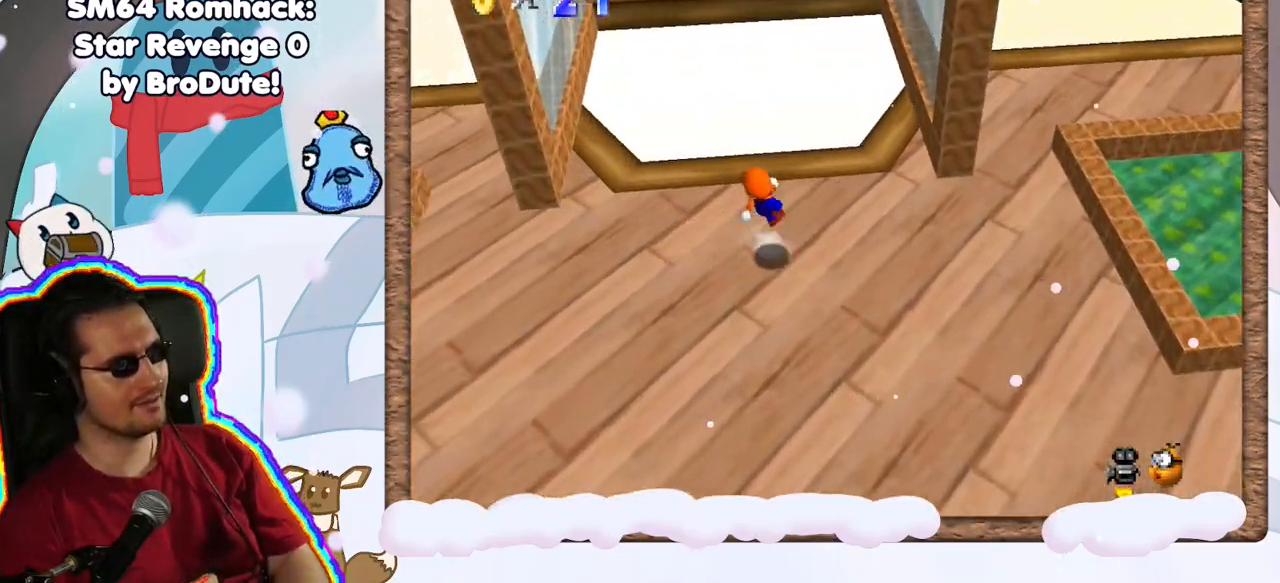
{"dt_ms": 500, "buttons": [], "left_stick": "up-left", "events": [[333, "A", "up"], [467, "left_stick", "up-left"]]}
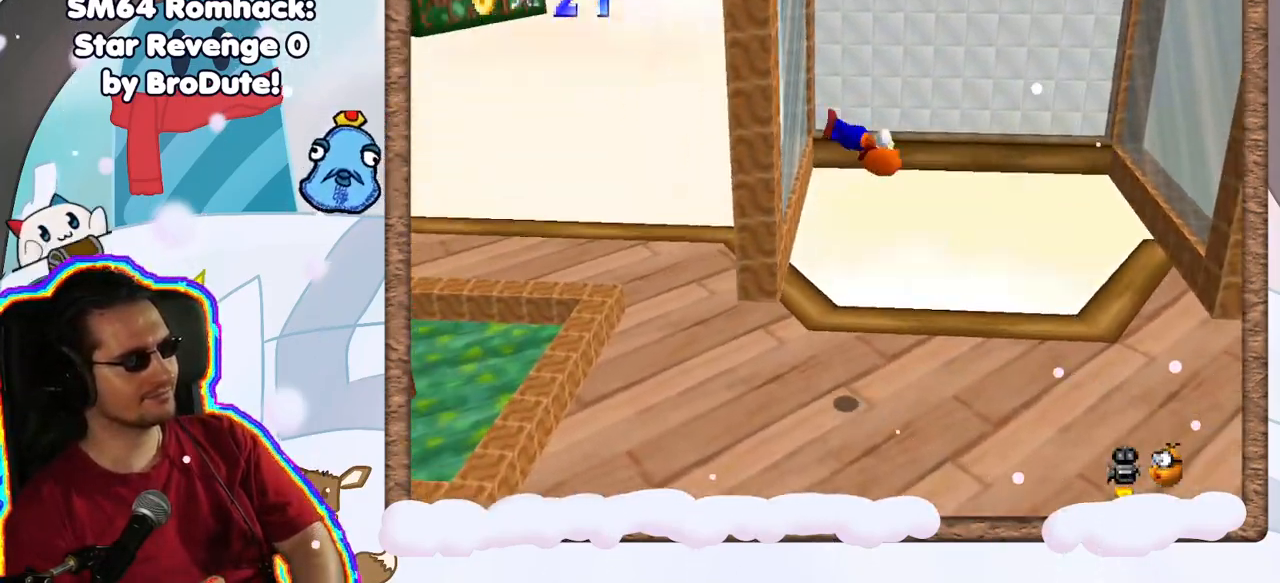
{"dt_ms": 500, "buttons": ["A"], "left_stick": "right", "events": [[150, "A", "down"], [250, "left_stick", "right"]]}
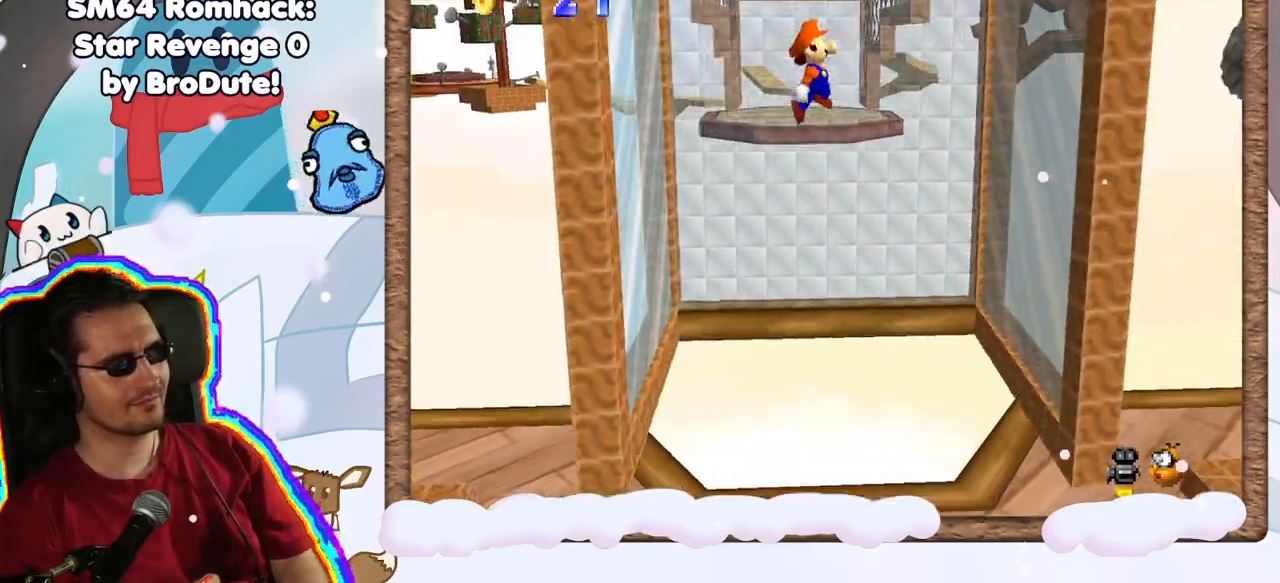
{"dt_ms": 500, "buttons": ["A"], "left_stick": "up", "events": [[200, "A", "up"], [467, "left_stick", "up"], [483, "A", "down"]]}
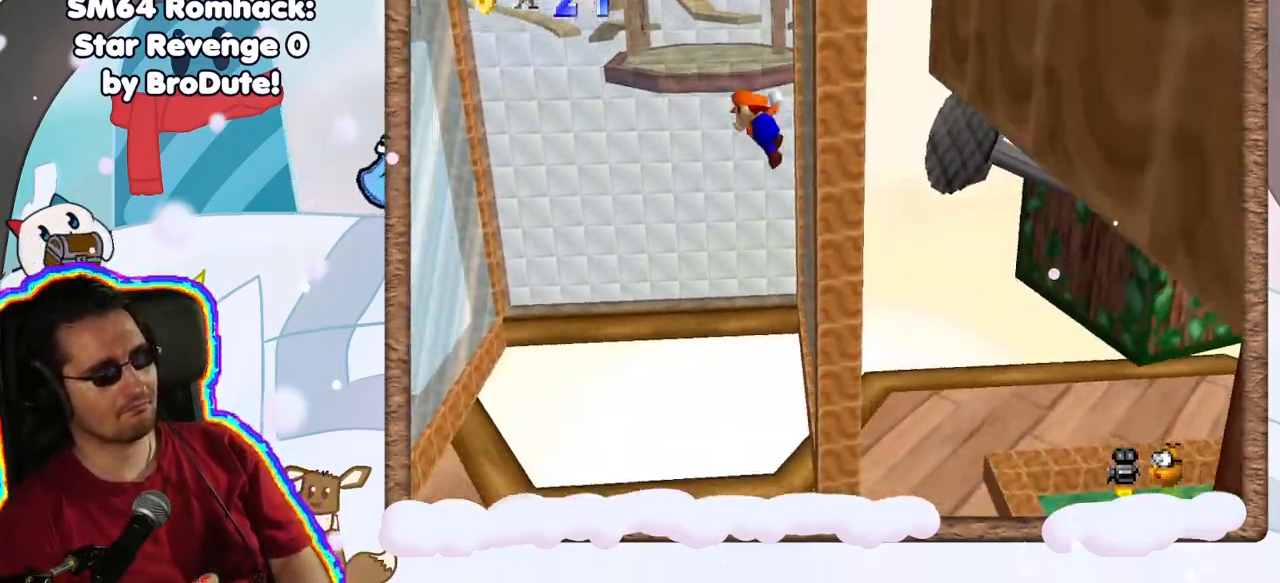
{"dt_ms": 500, "buttons": [], "left_stick": "left", "events": [[67, "left_stick", "left"], [483, "A", "up"]]}
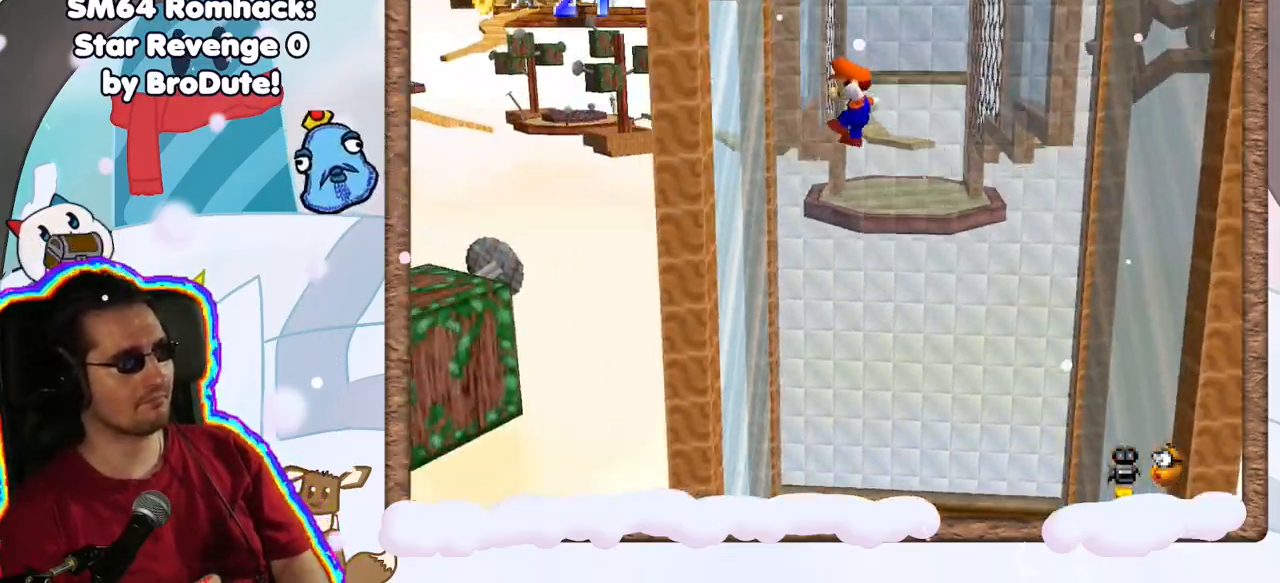
{"dt_ms": 500, "buttons": ["A"], "left_stick": "right", "events": [[267, "A", "down"], [283, "left_stick", "right"]]}
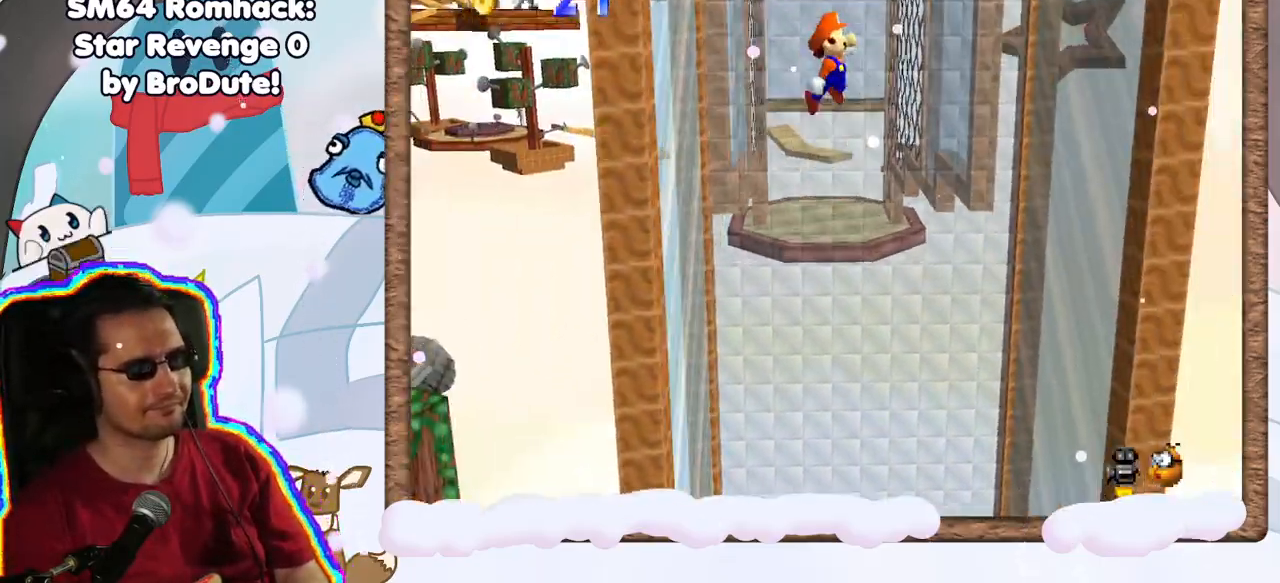
{"dt_ms": 500, "buttons": ["A"], "left_stick": "down-right", "events": [[267, "A", "up"], [450, "left_stick", "down-right"], [500, "A", "down"]]}
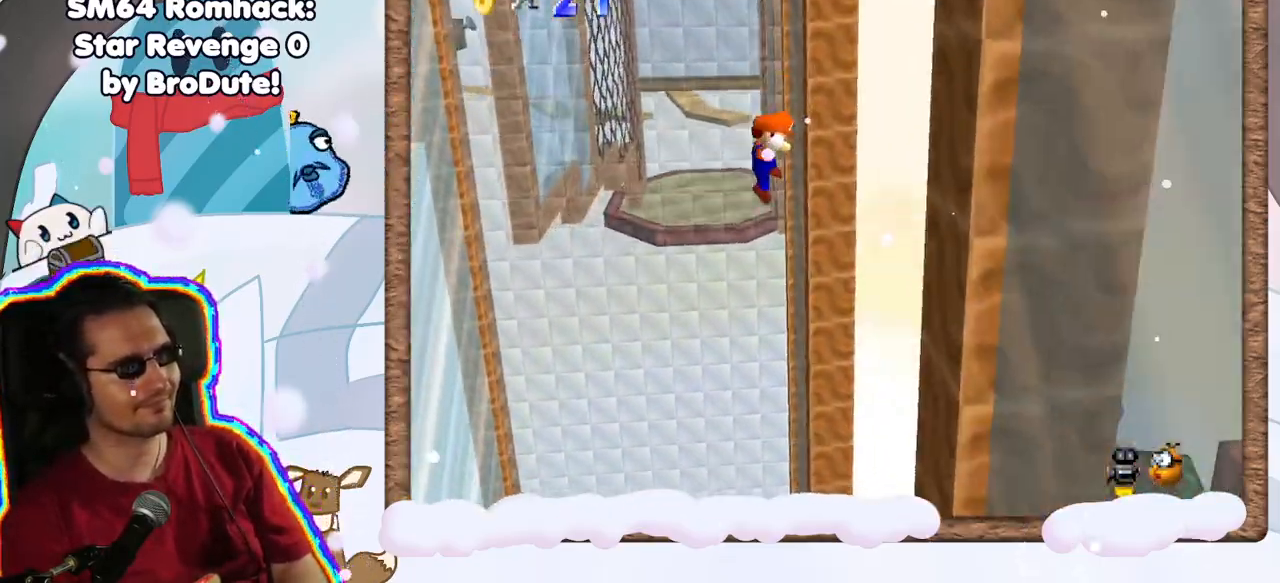
{"dt_ms": 1000, "buttons": ["A"], "left_stick": "right", "events": [[33, "left_stick", "down-left"], [183, "C_LEFT", "down"], [233, "C_LEFT", "up"], [317, "C_DOWN", "down"], [367, "C_DOWN", "up"], [400, "C_RIGHT", "down"], [500, "C_RIGHT", "up"], [550, "DPAD_UP", "down"], [583, "A", "up"], [683, "DPAD_UP", "up"], [767, "A", "down"], [767, "left_stick", "down-right"], [817, "left_stick", "right"]]}
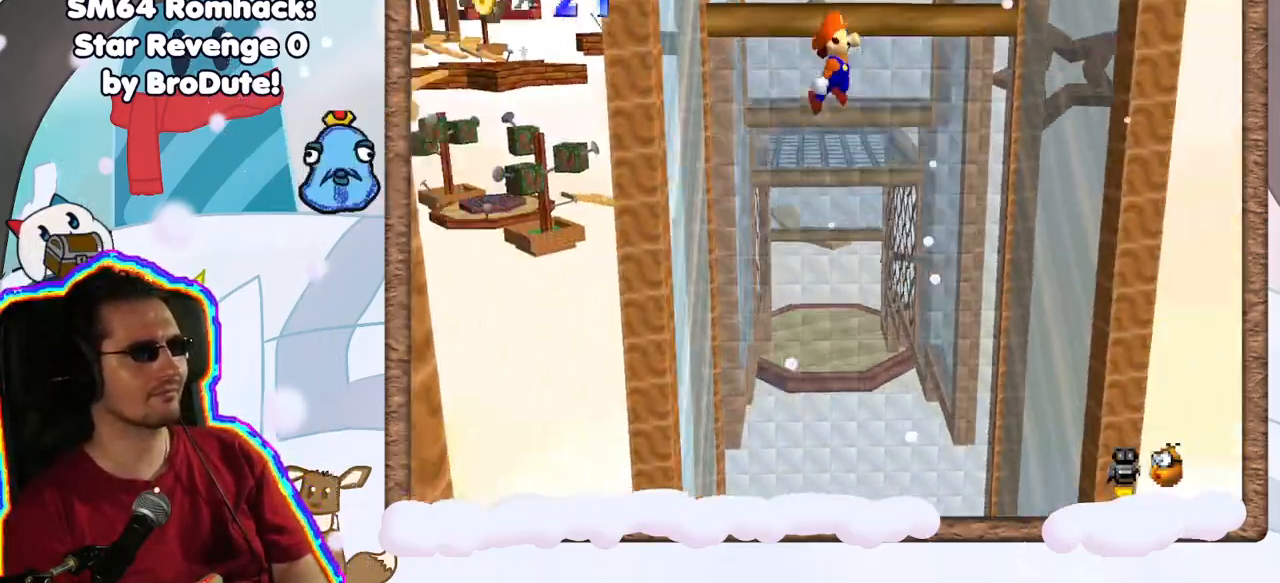
{"dt_ms": 500, "buttons": [], "left_stick": "right", "events": [[283, "A", "up"]]}